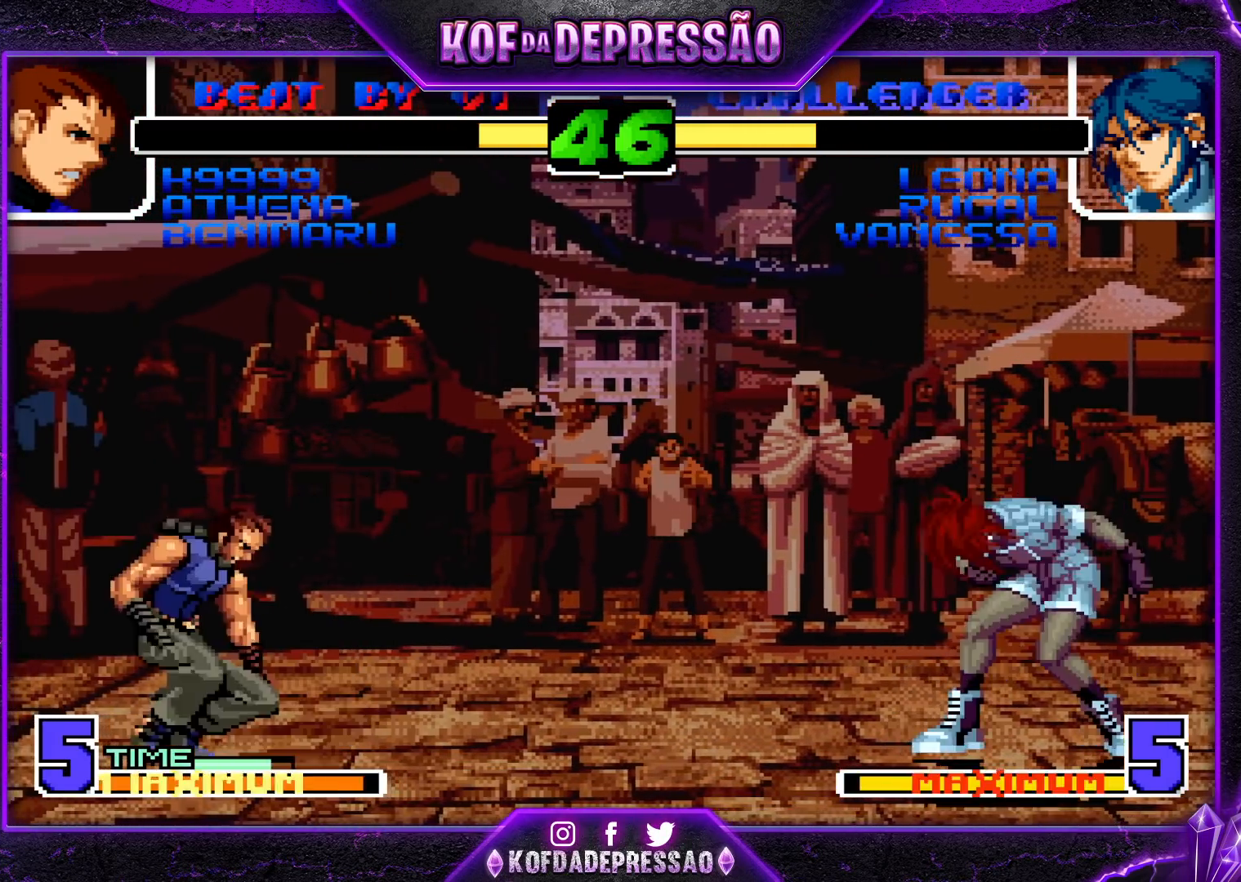
Gameplay with a controller (arcade stick); each line is a JSON object with the inputs held at the frame after it. "events" lists button and stick changes between this image and that frame as [ms after this image, input, new state], when the widget could be followed in between. Not read: L3 R3.
{"buttons": [], "left_stick": "right", "events": [[267, "left_stick", "right"]]}
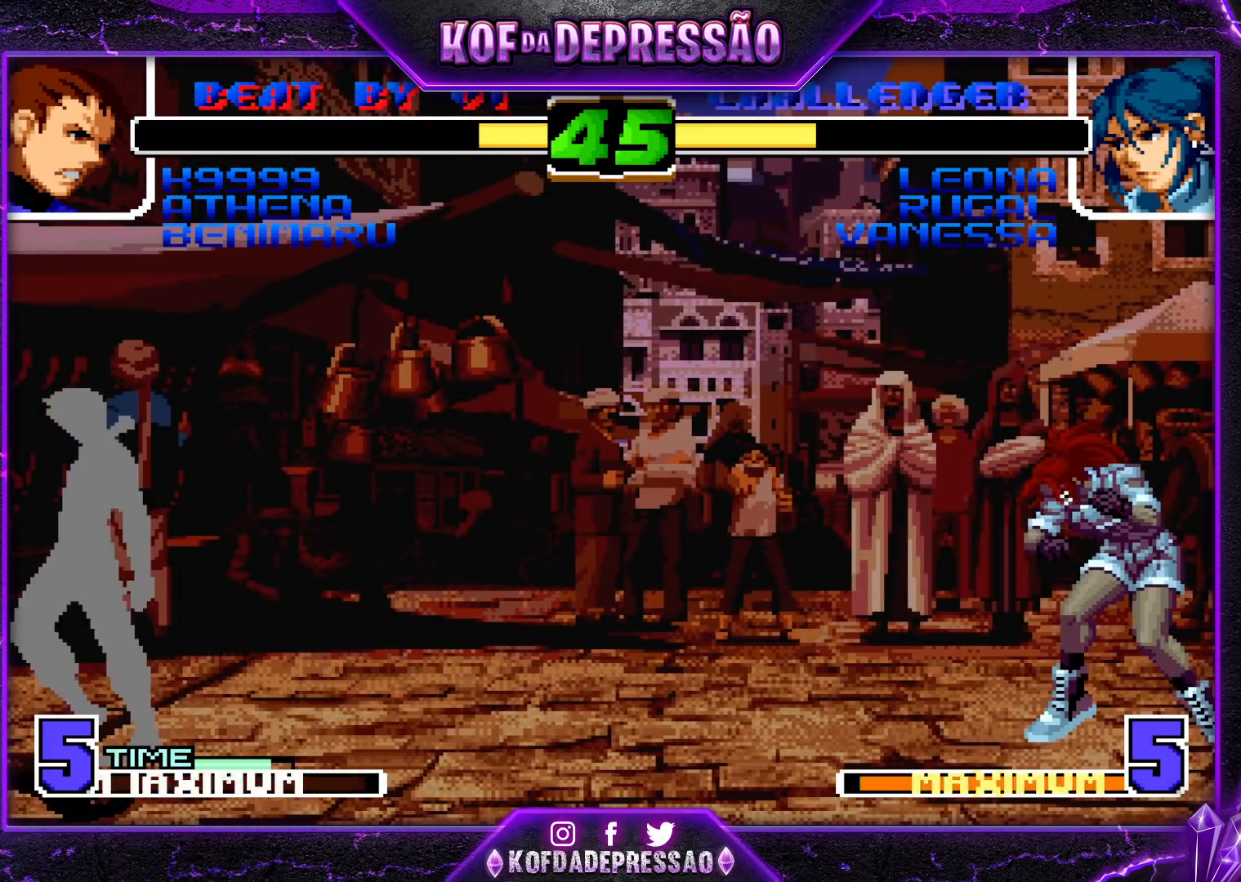
{"buttons": [], "left_stick": "center", "events": [[100, "left_stick", "center"]]}
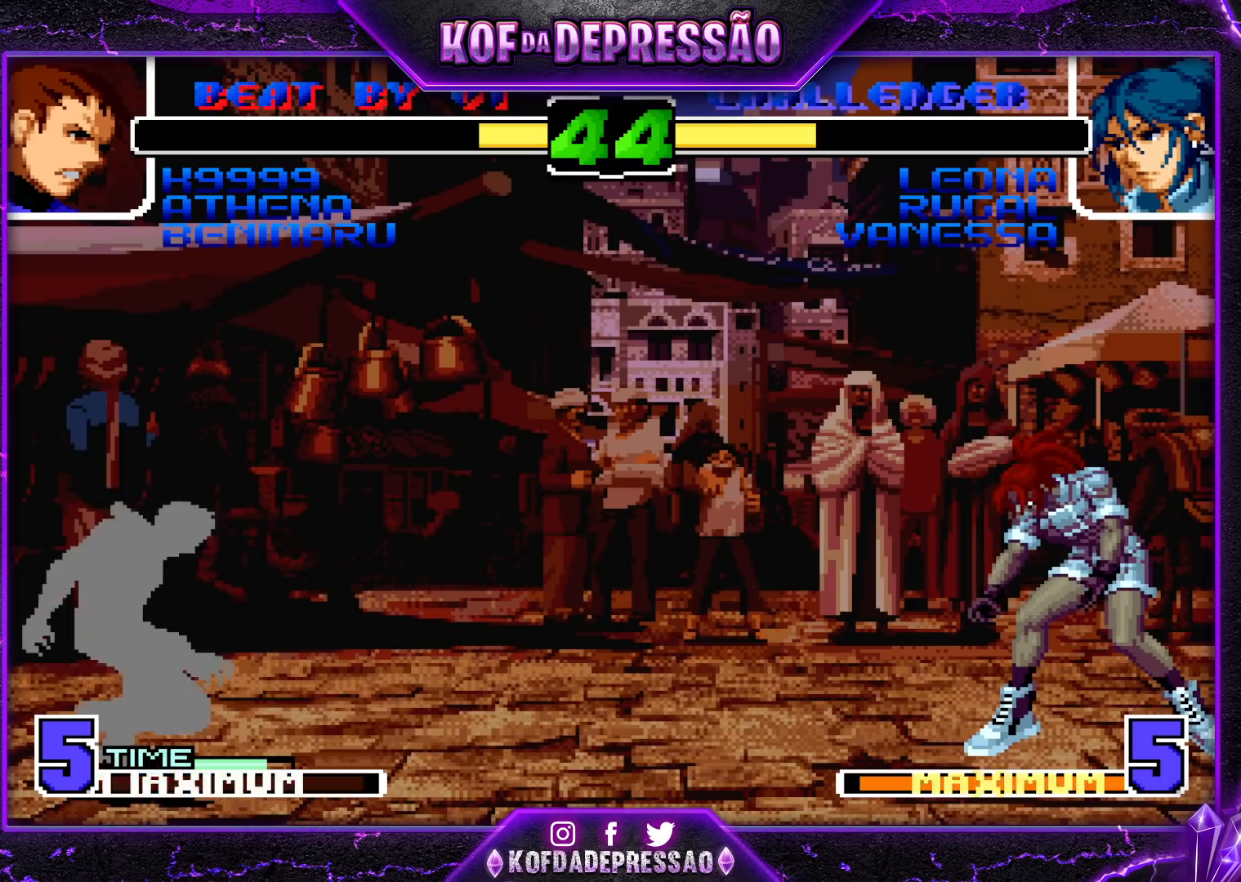
{"buttons": [], "left_stick": "center", "events": [[167, "left_stick", "right"], [233, "left_stick", "center"], [300, "left_stick", "right"], [383, "left_stick", "center"]]}
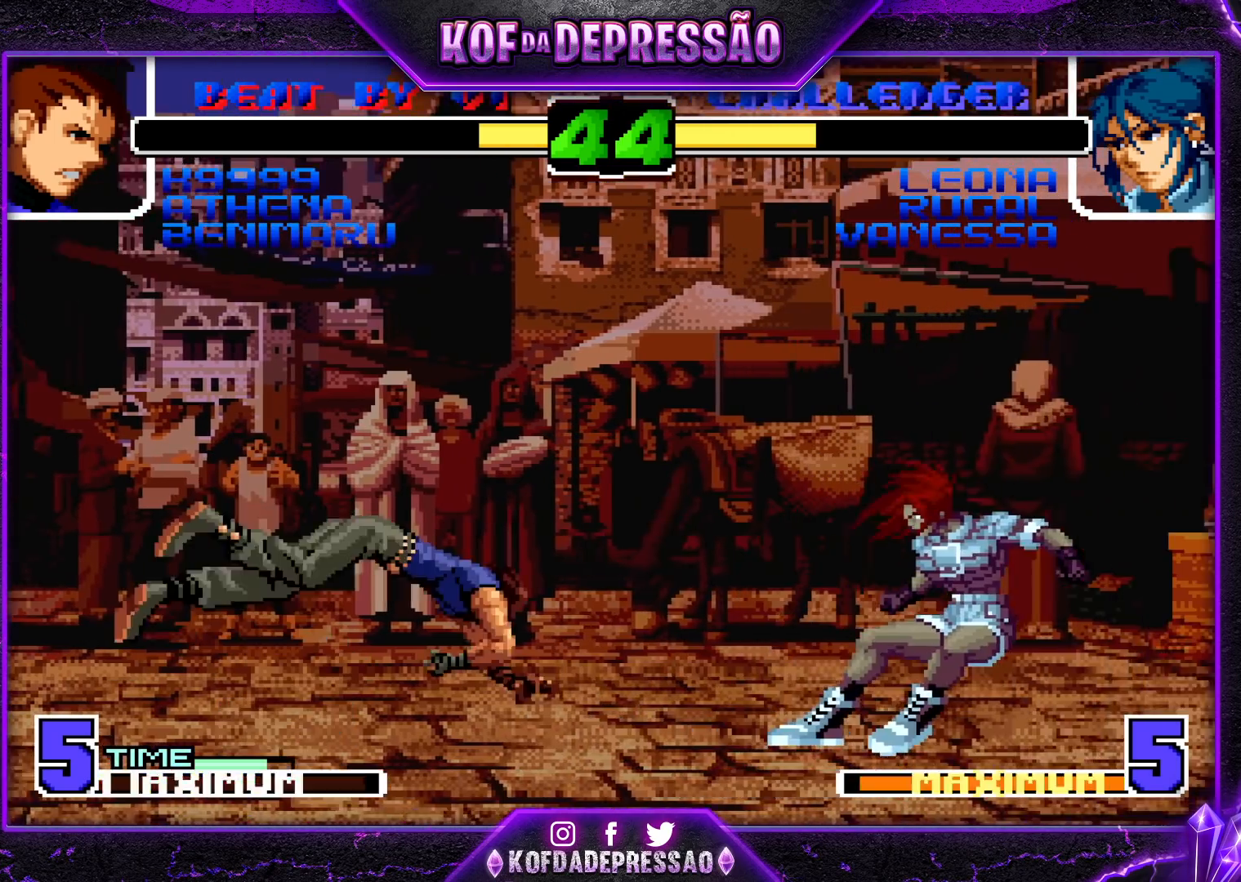
{"buttons": [], "left_stick": "right", "events": [[33, "left_stick", "up-left"], [117, "CROSS", "down"], [117, "R1", "down"], [250, "CROSS", "up"], [267, "R1", "up"], [300, "left_stick", "center"], [467, "left_stick", "right"]]}
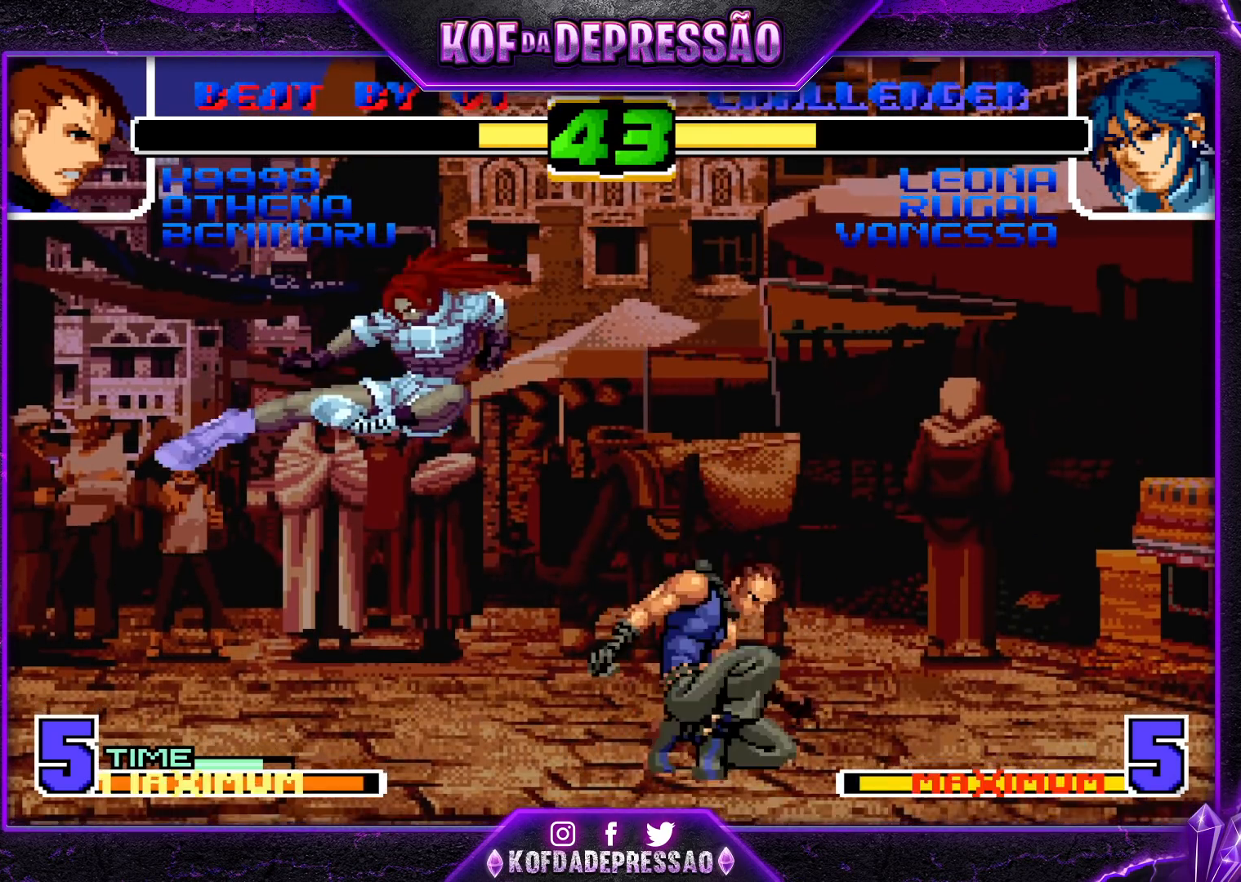
{"buttons": [], "left_stick": "down-left", "events": [[33, "left_stick", "up-right"], [117, "CROSS", "down"], [167, "left_stick", "center"], [200, "CROSS", "up"], [317, "left_stick", "down-left"]]}
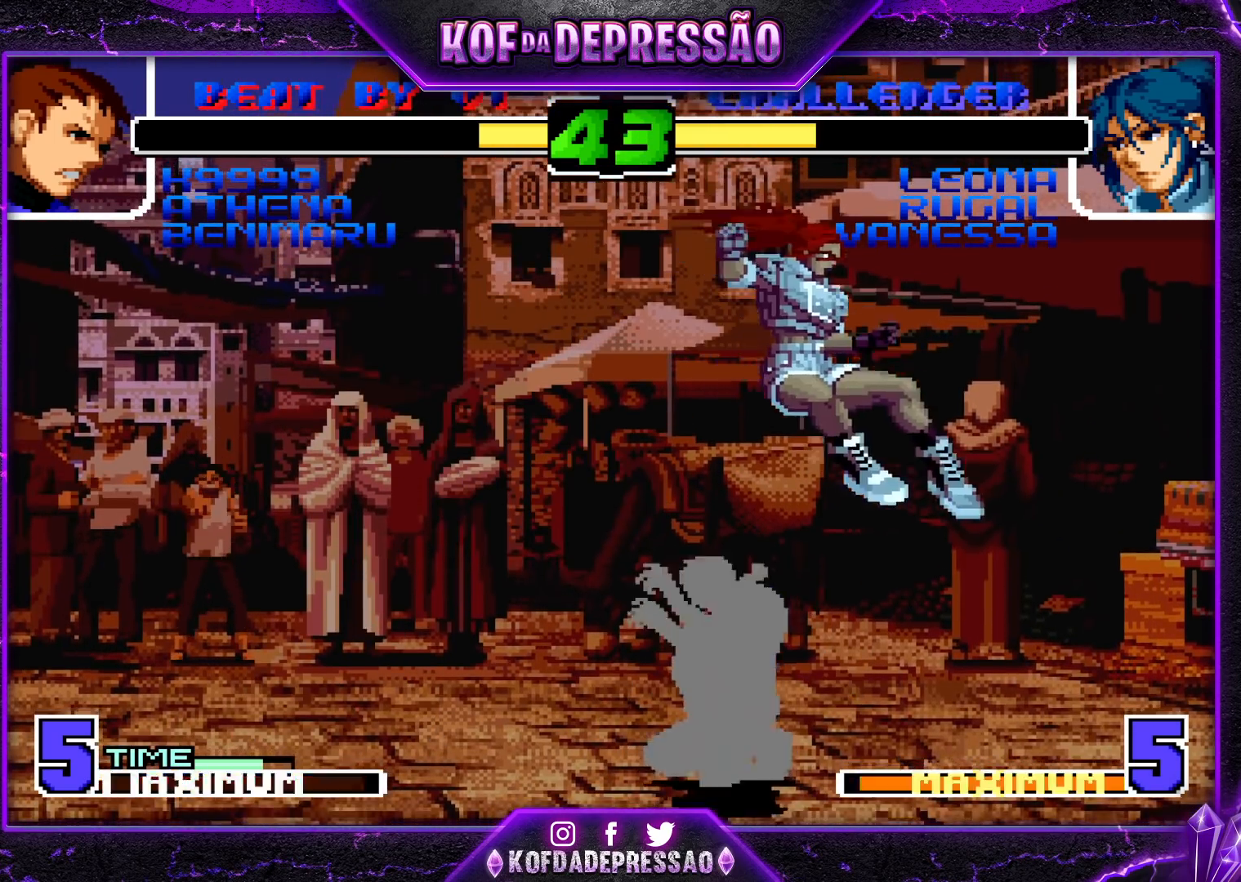
{"buttons": [], "left_stick": "down-right", "events": [[150, "TRIANGLE", "down"], [167, "left_stick", "down-right"], [250, "TRIANGLE", "up"]]}